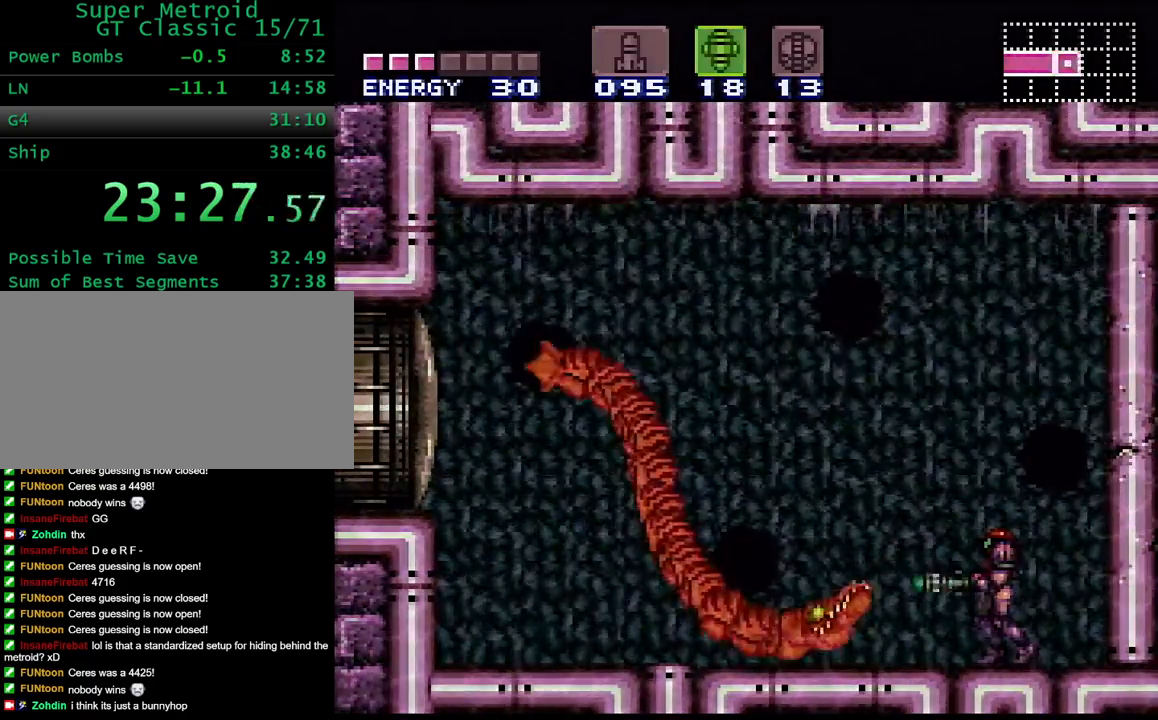
Gameplay with a controller (Nintendo layout); each line is a JSON object with the inputs held at the frame after it. "events" lists button and stick changes between this image and that frame as [ms after this image, input, new state], when the widget could be followed in between. Not read: L3 R3.
{"buttons": ["Y"], "events": [[33, "X", "up"], [433, "Y", "down"]]}
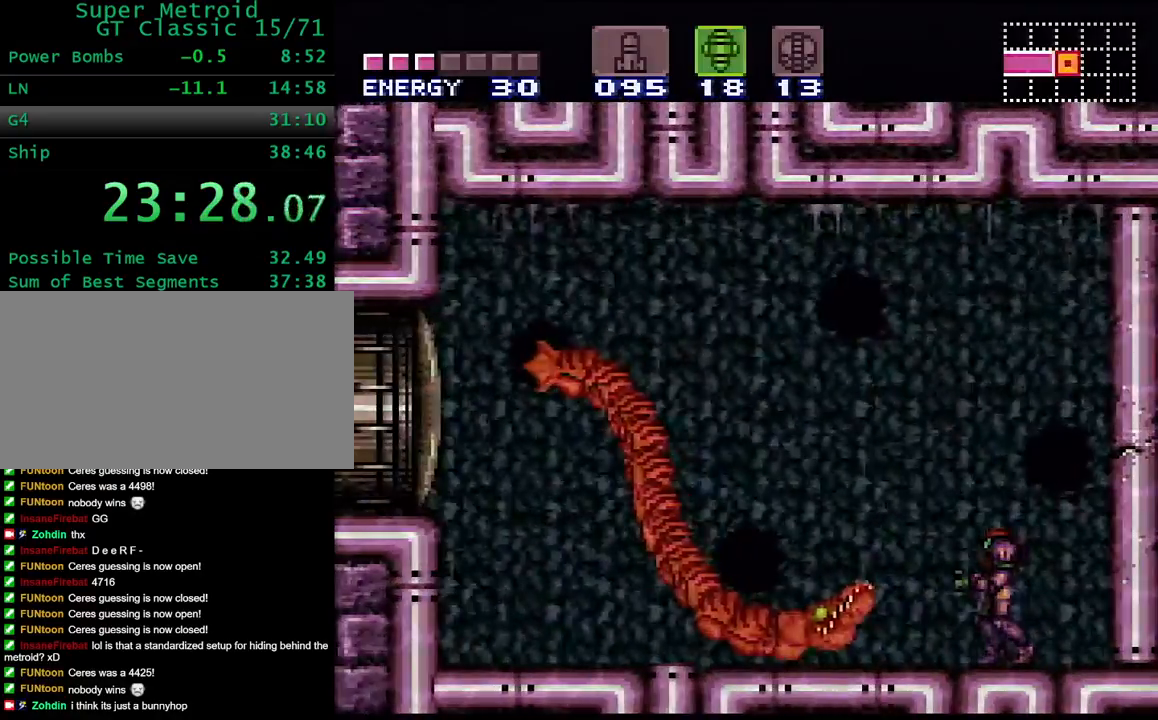
{"buttons": ["Y"], "events": []}
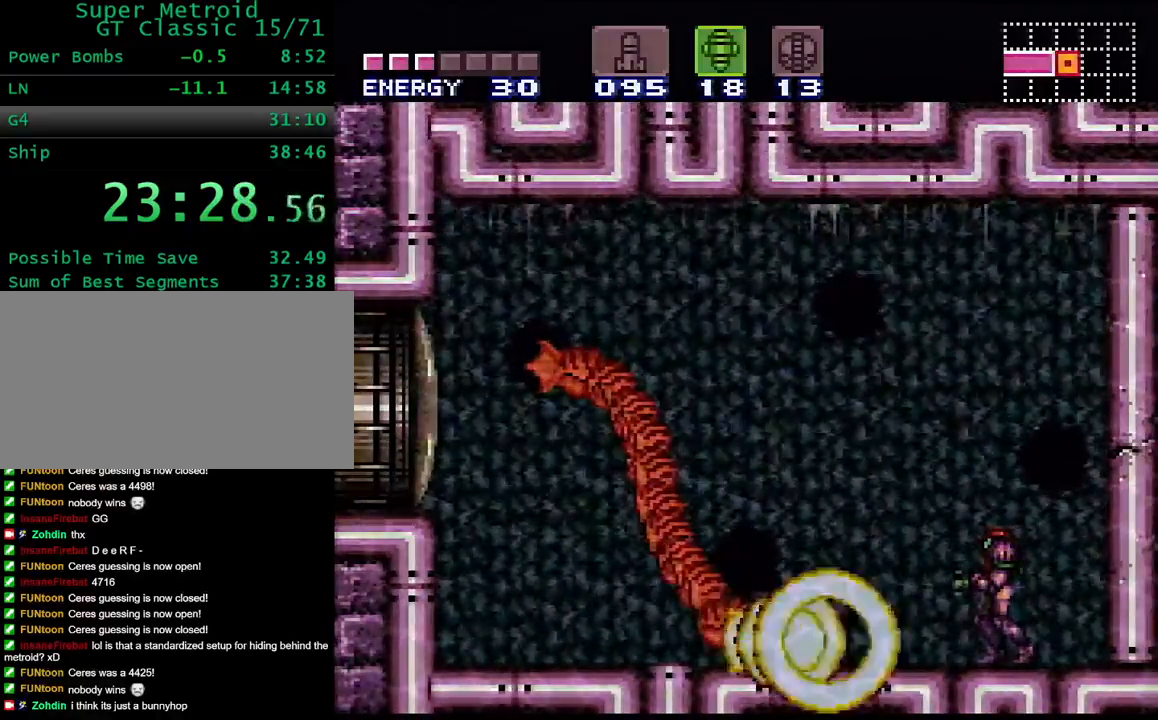
{"buttons": ["B", "Y", "DPAD_LEFT"], "events": [[100, "DPAD_LEFT", "down"], [133, "Y", "up"], [233, "Y", "down"], [300, "B", "down"]]}
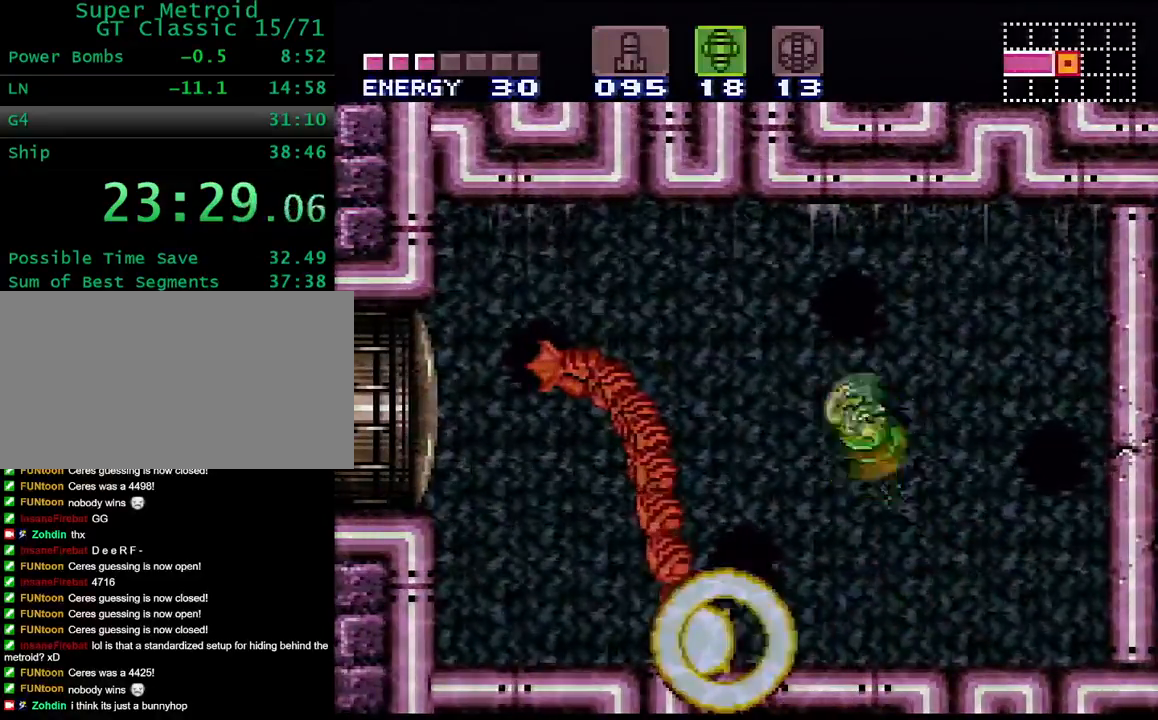
{"buttons": ["B", "Y", "DPAD_LEFT"], "events": [[233, "B", "up"], [500, "B", "down"]]}
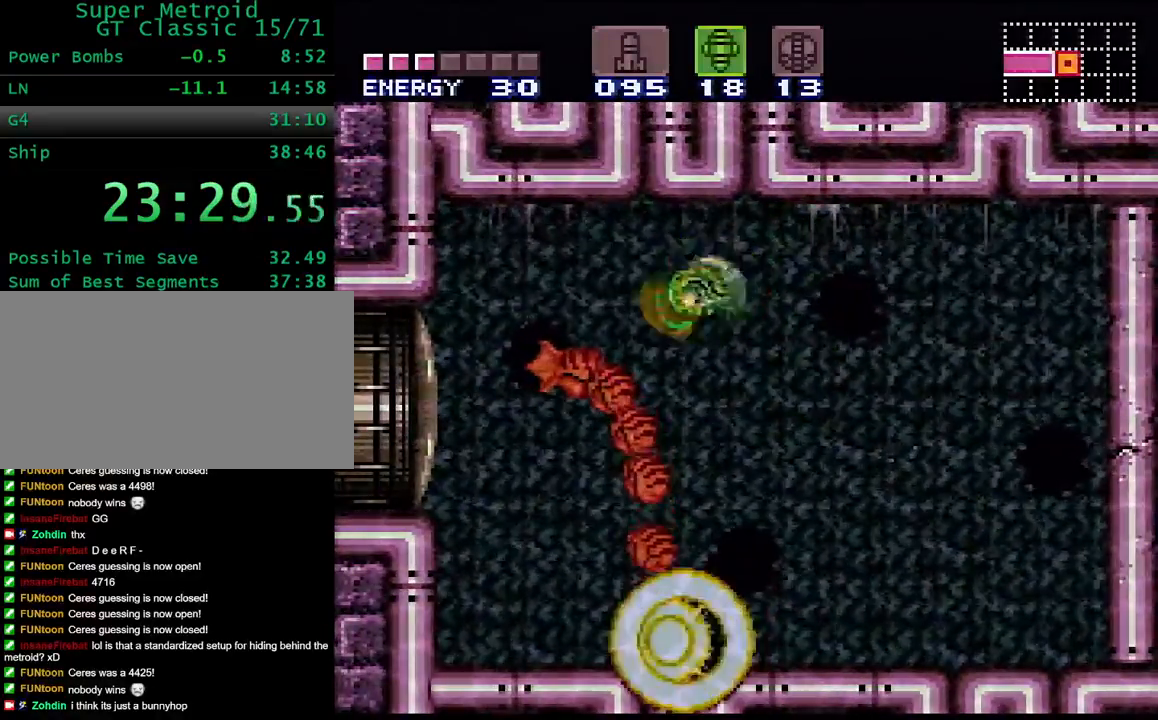
{"buttons": ["Y", "DPAD_LEFT"], "events": [[183, "B", "up"]]}
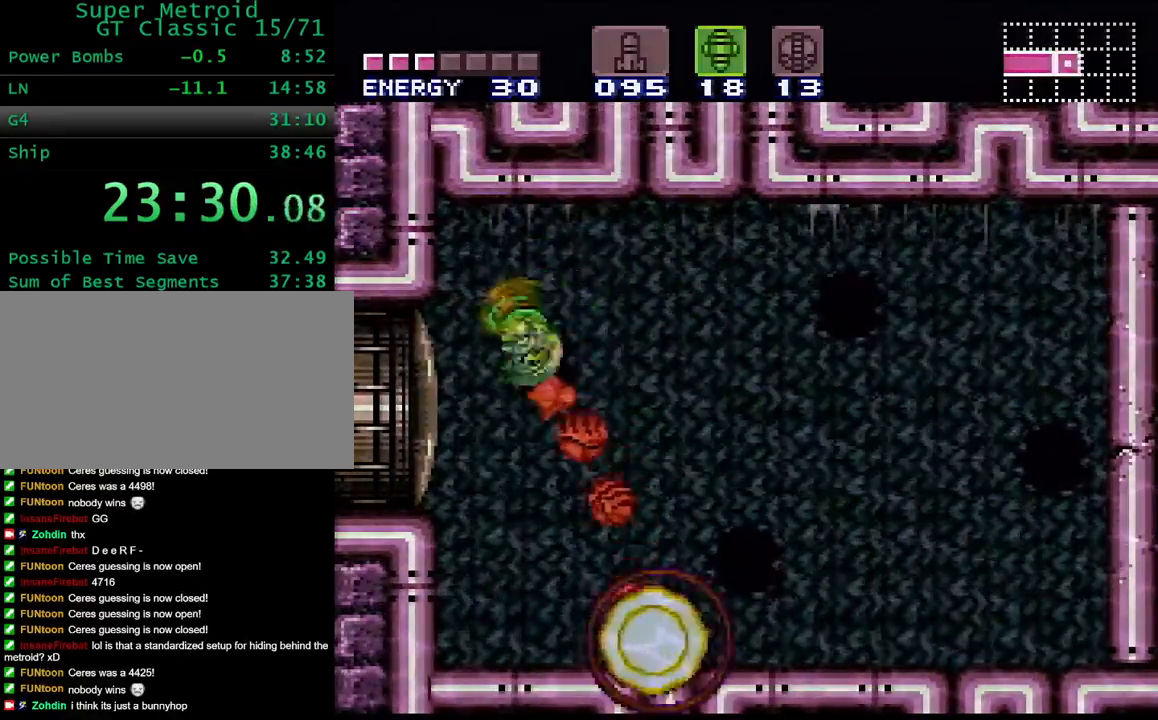
{"buttons": ["Y", "L1"], "events": [[217, "DPAD_LEFT", "up"], [300, "DPAD_RIGHT", "down"], [333, "L1", "down"], [433, "DPAD_RIGHT", "up"]]}
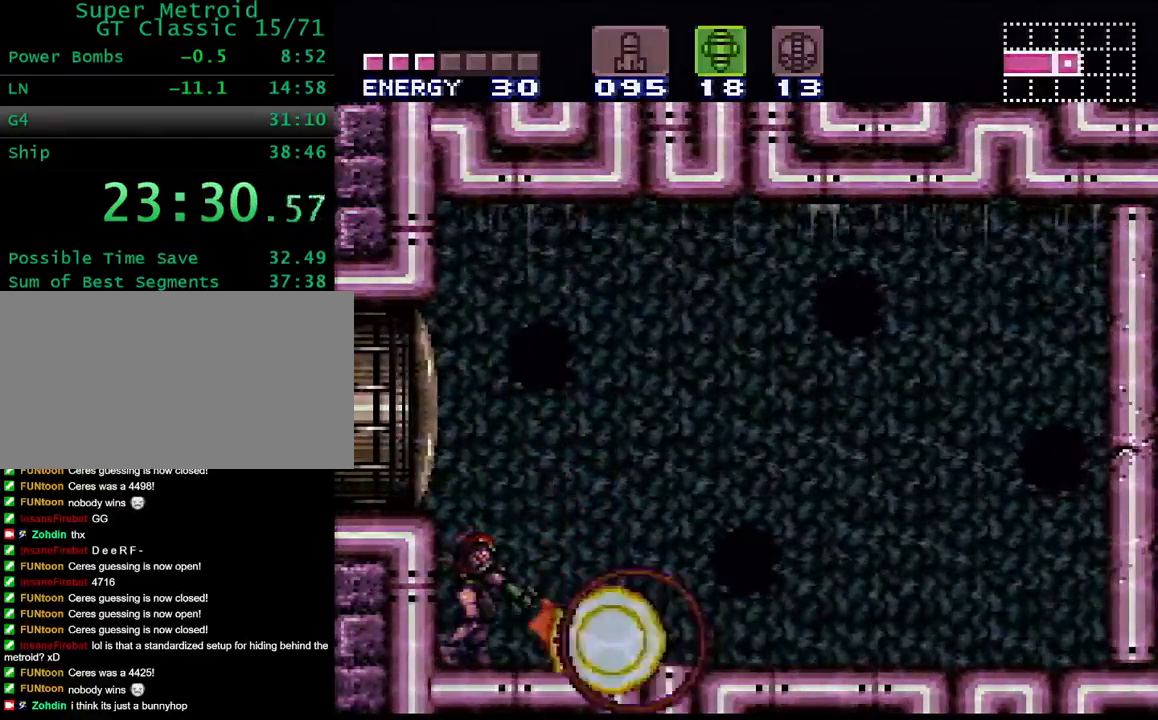
{"buttons": ["Y", "DPAD_RIGHT"], "events": [[217, "L1", "up"], [267, "DPAD_RIGHT", "down"]]}
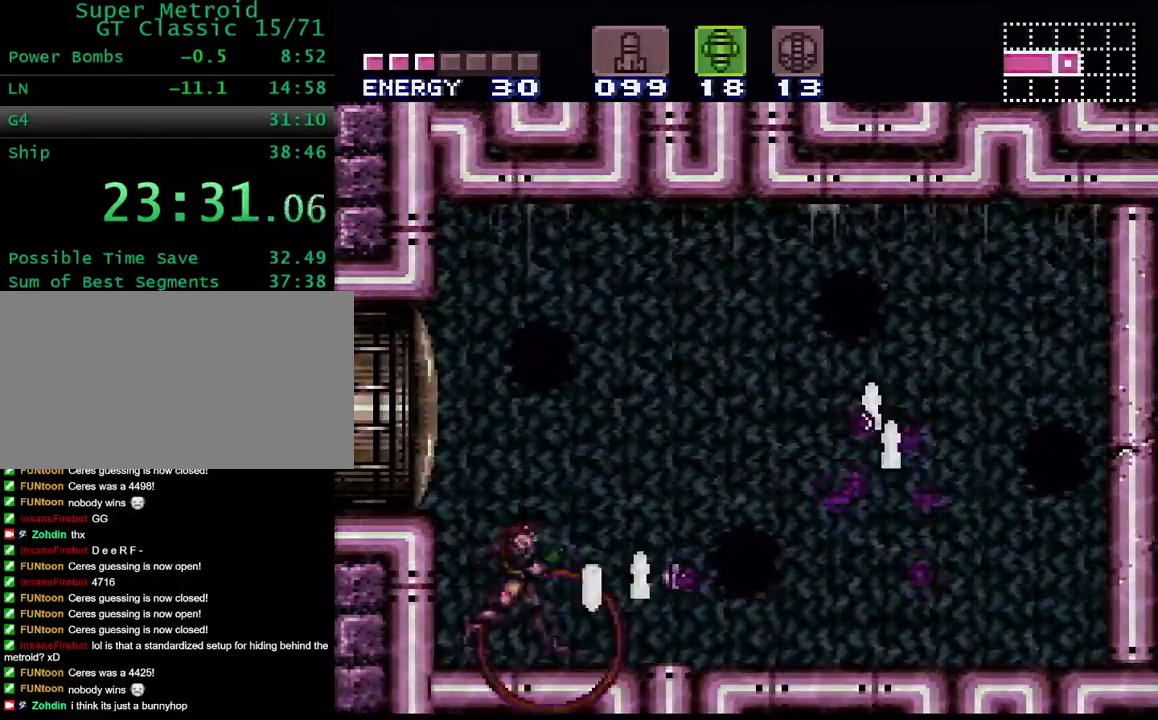
{"buttons": ["Y", "DPAD_RIGHT"], "events": []}
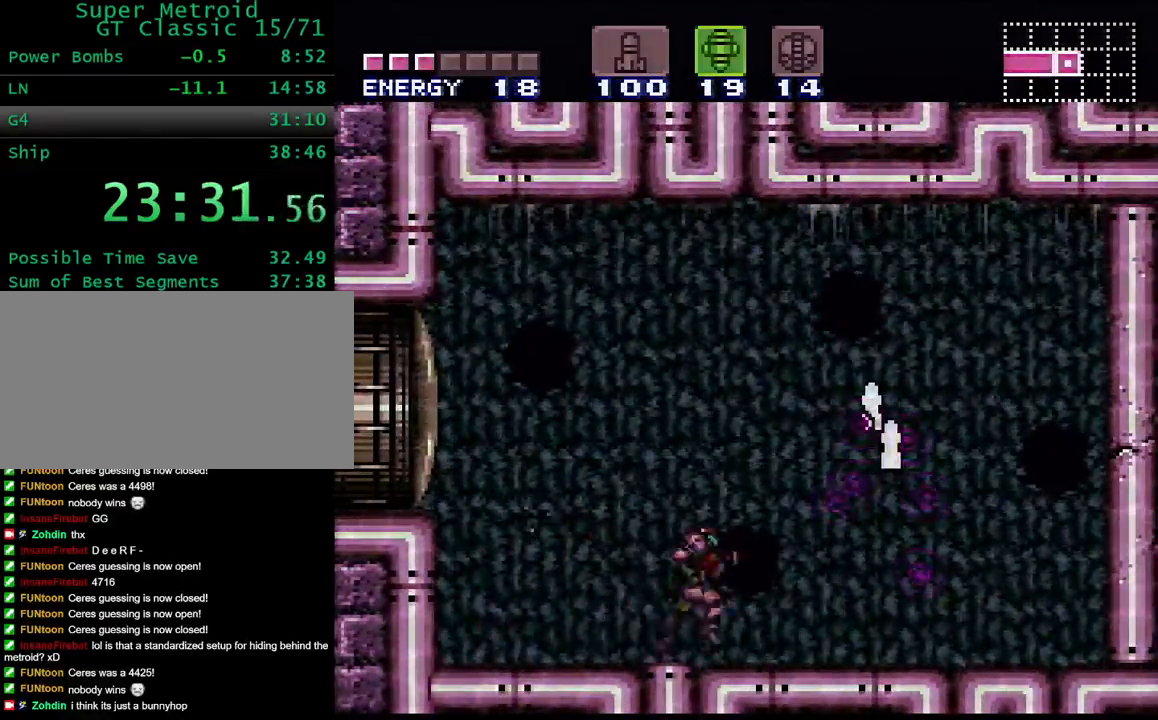
{"buttons": ["B", "Y", "DPAD_RIGHT"], "events": [[117, "B", "down"]]}
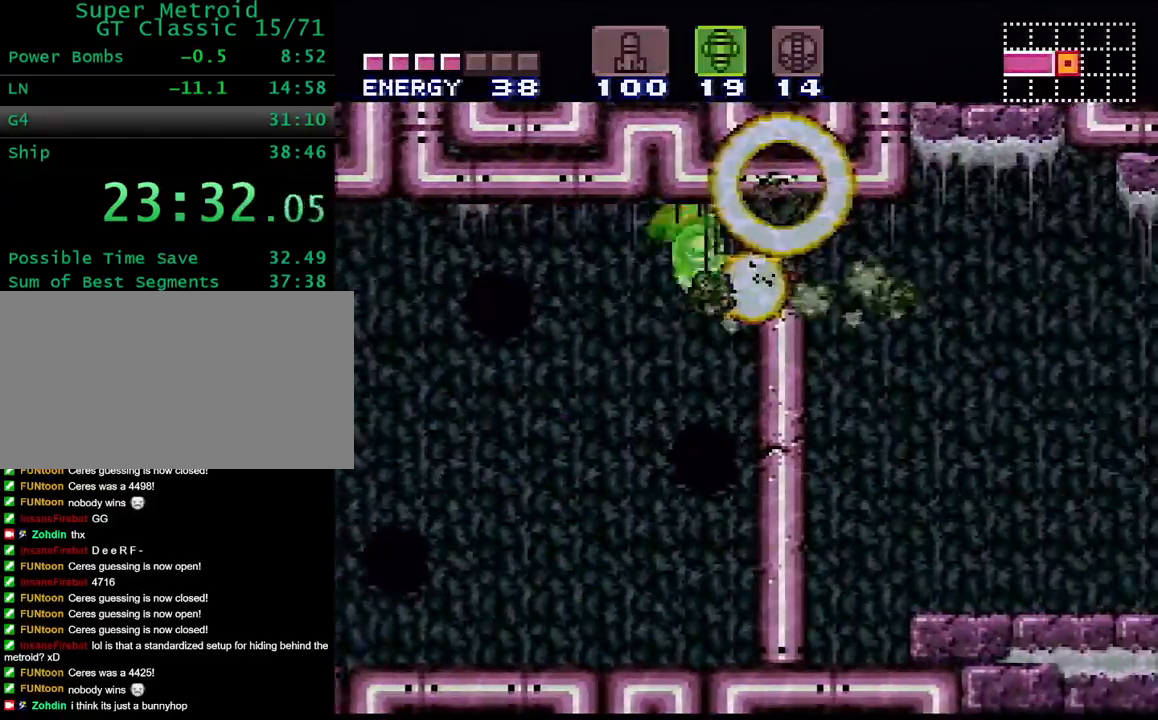
{"buttons": ["Y", "DPAD_RIGHT"], "events": [[150, "B", "up"], [300, "Y", "up"], [483, "Y", "down"]]}
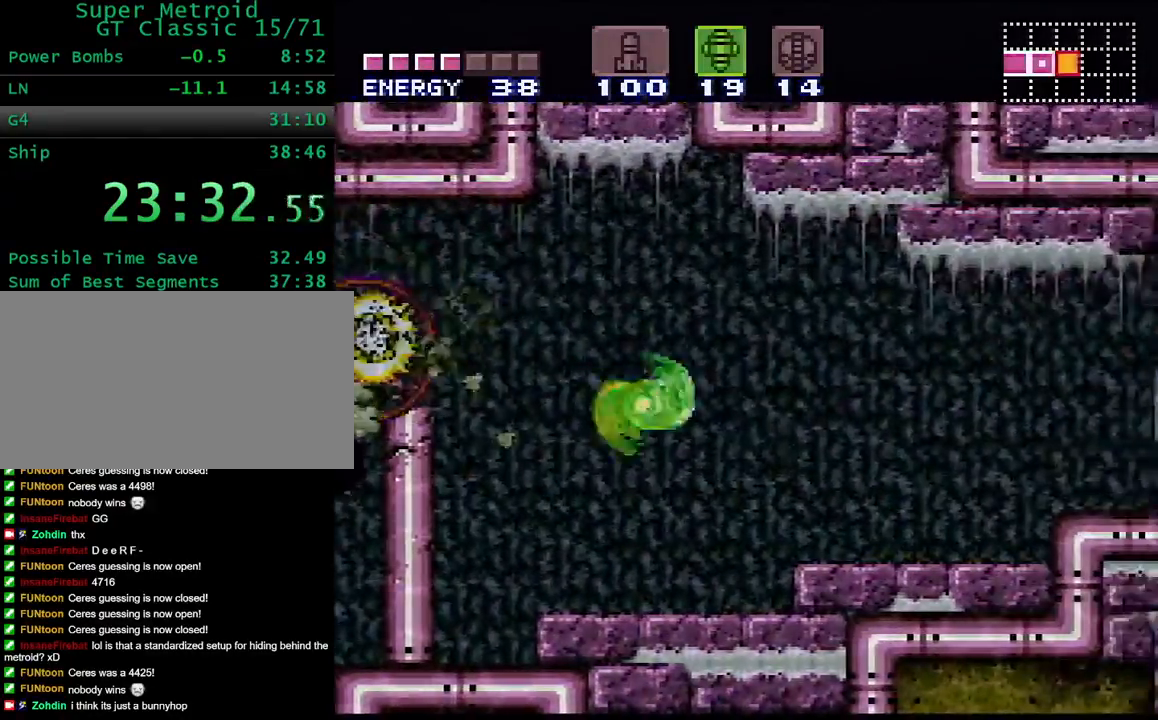
{"buttons": ["Y", "DPAD_RIGHT"], "events": [[17, "B", "down"], [117, "B", "up"], [150, "Y", "up"], [200, "Y", "down"], [317, "X", "down"], [467, "X", "up"]]}
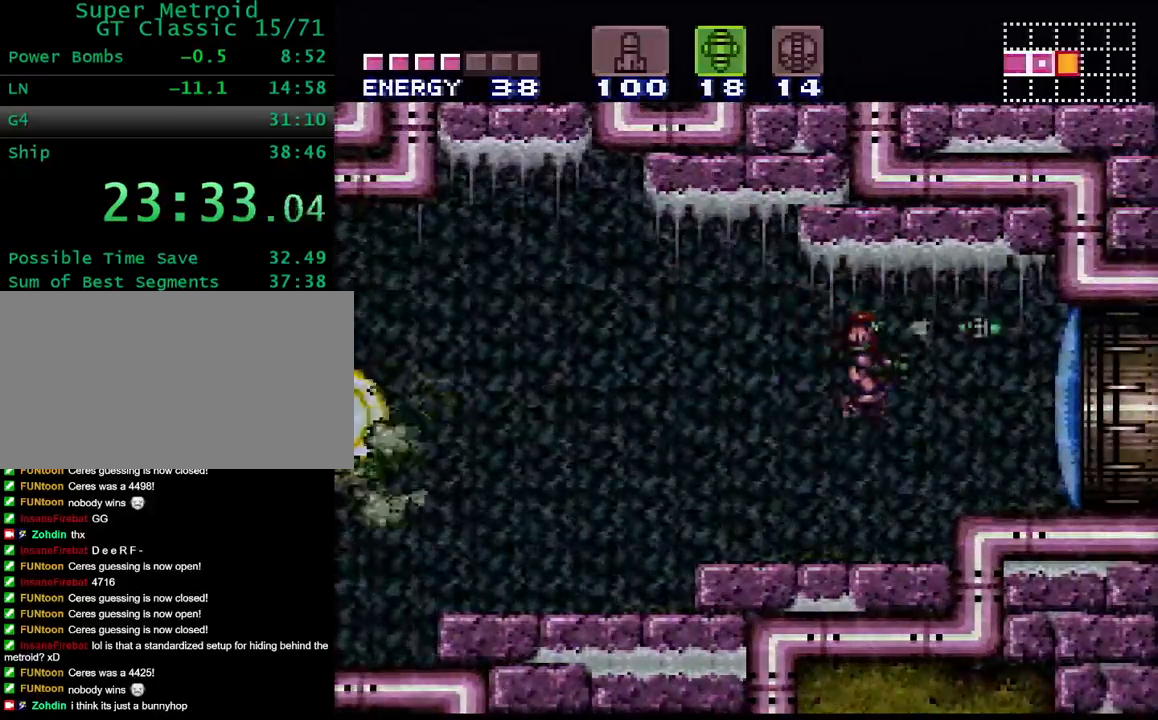
{"buttons": ["Y"], "events": [[300, "L1", "down"], [317, "DPAD_RIGHT", "up"], [500, "L1", "up"]]}
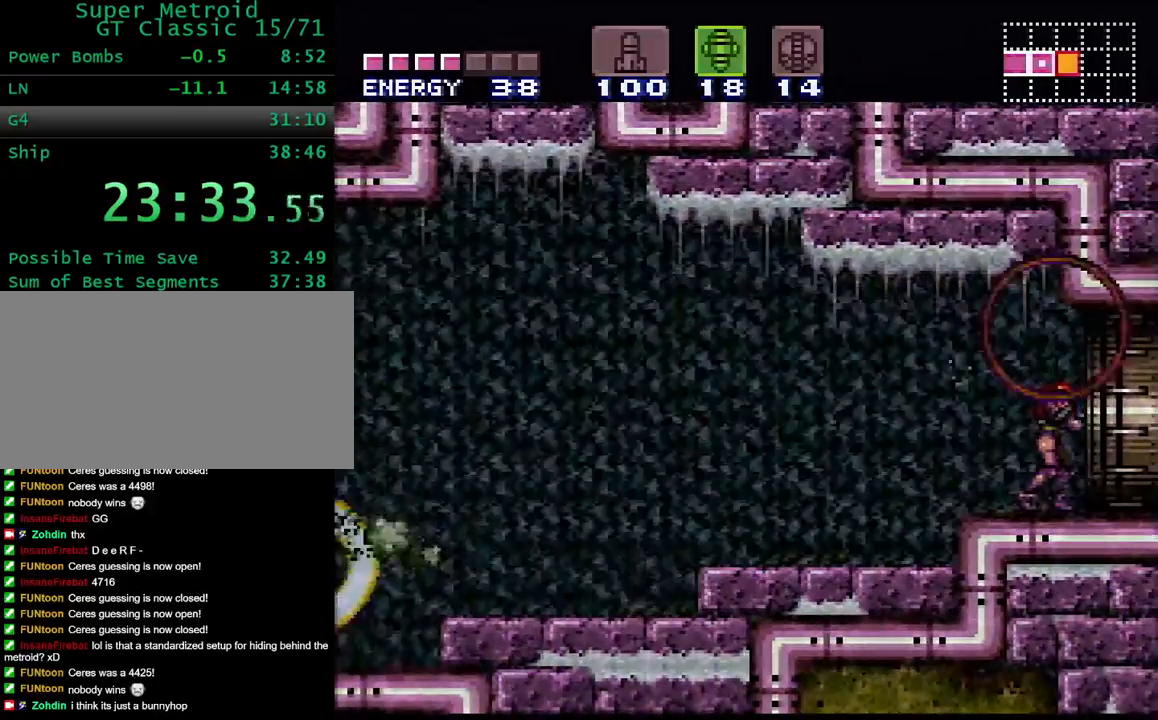
{"buttons": ["Y", "DPAD_RIGHT"], "events": [[50, "SELECT", "down"], [183, "SELECT", "up"], [283, "DPAD_RIGHT", "down"]]}
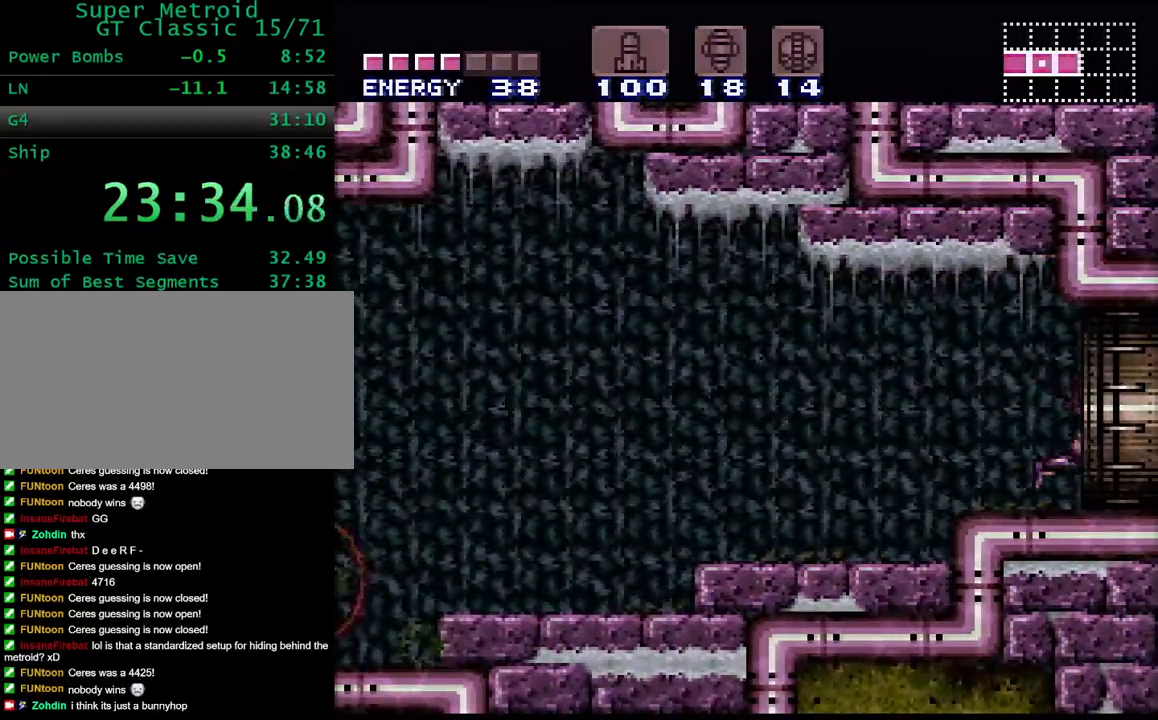
{"buttons": ["Y", "DPAD_RIGHT"], "events": []}
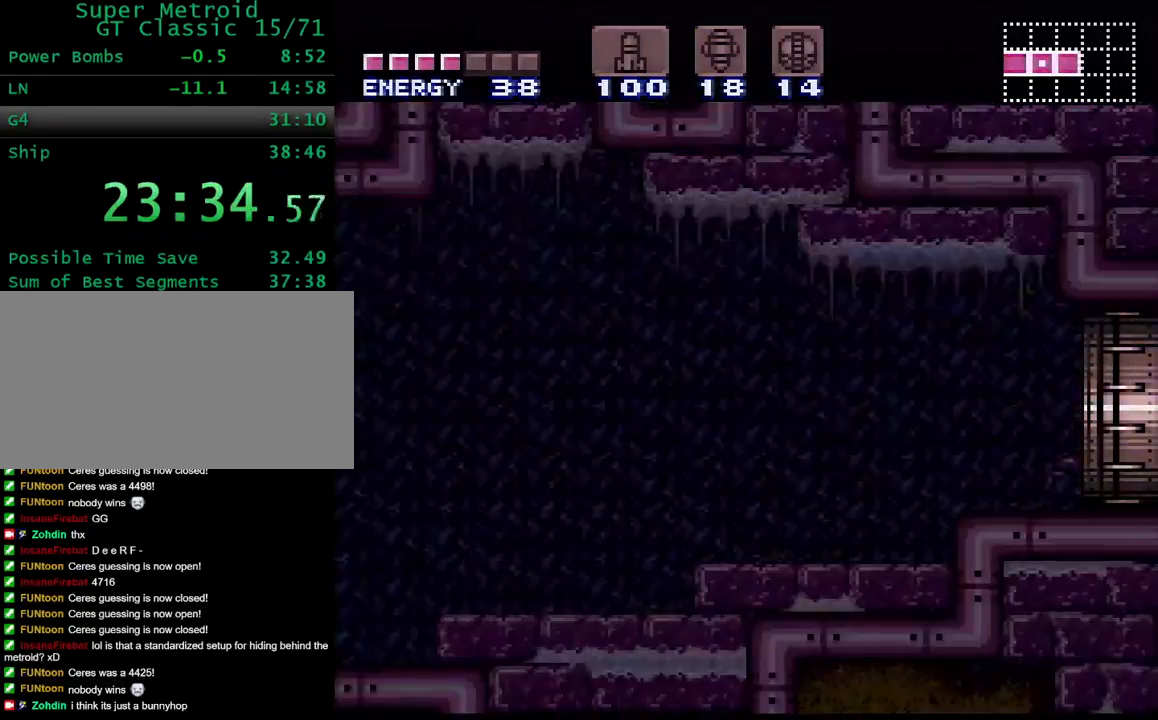
{"buttons": ["Y", "DPAD_RIGHT"], "events": []}
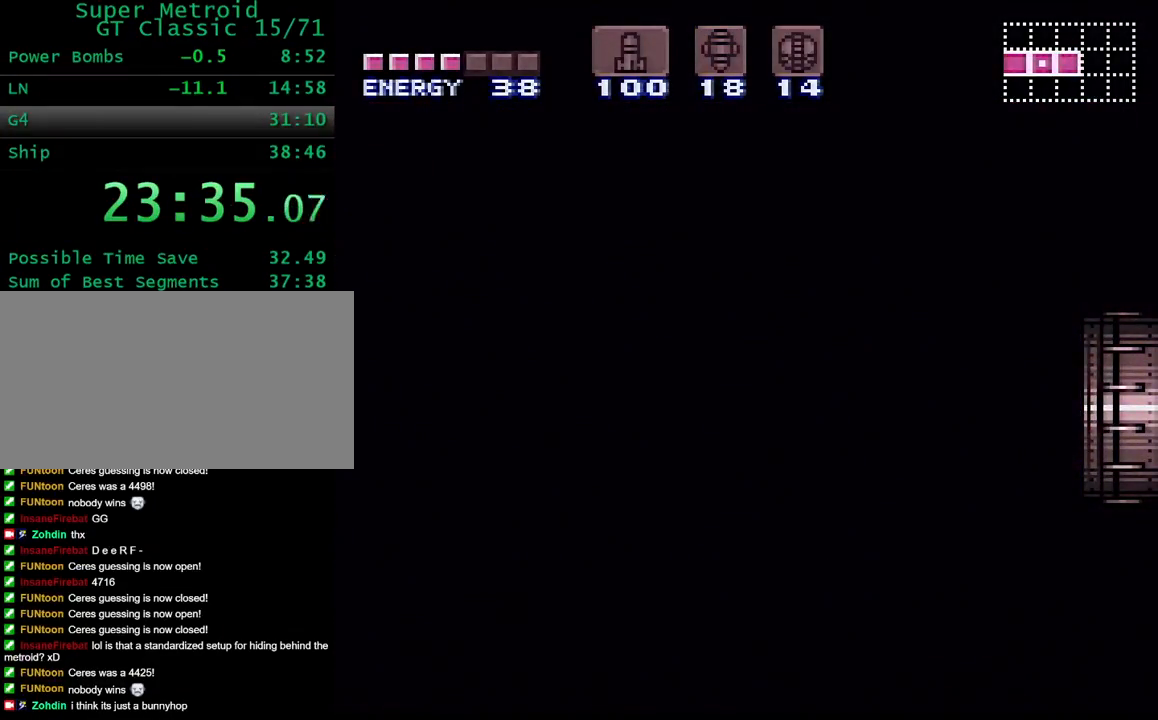
{"buttons": ["Y", "DPAD_RIGHT"], "events": [[33, "DPAD_RIGHT", "up"], [50, "DPAD_RIGHT", "down"]]}
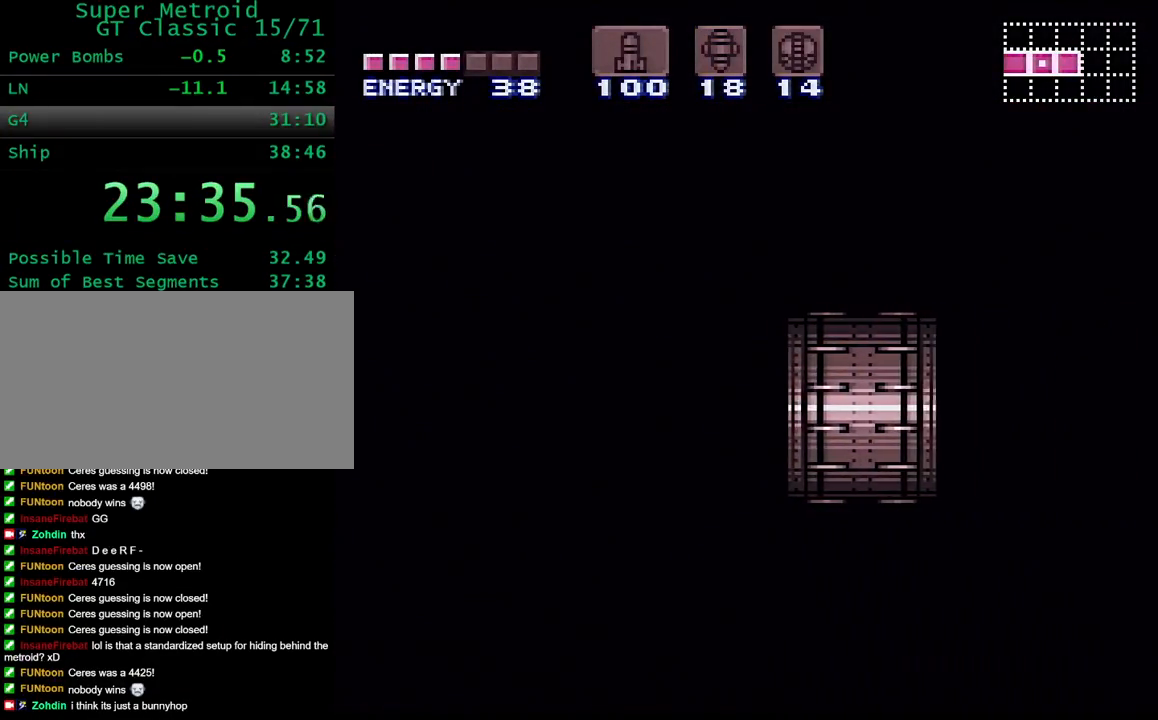
{"buttons": ["Y", "DPAD_RIGHT"], "events": []}
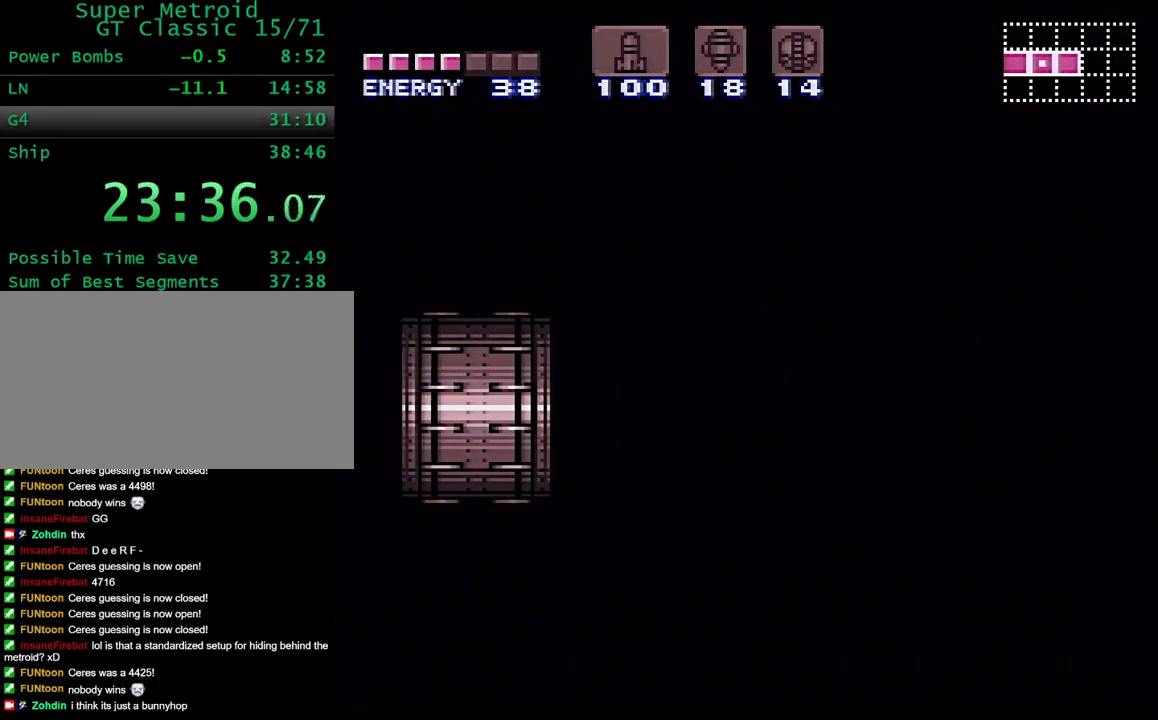
{"buttons": ["Y", "DPAD_RIGHT"], "events": []}
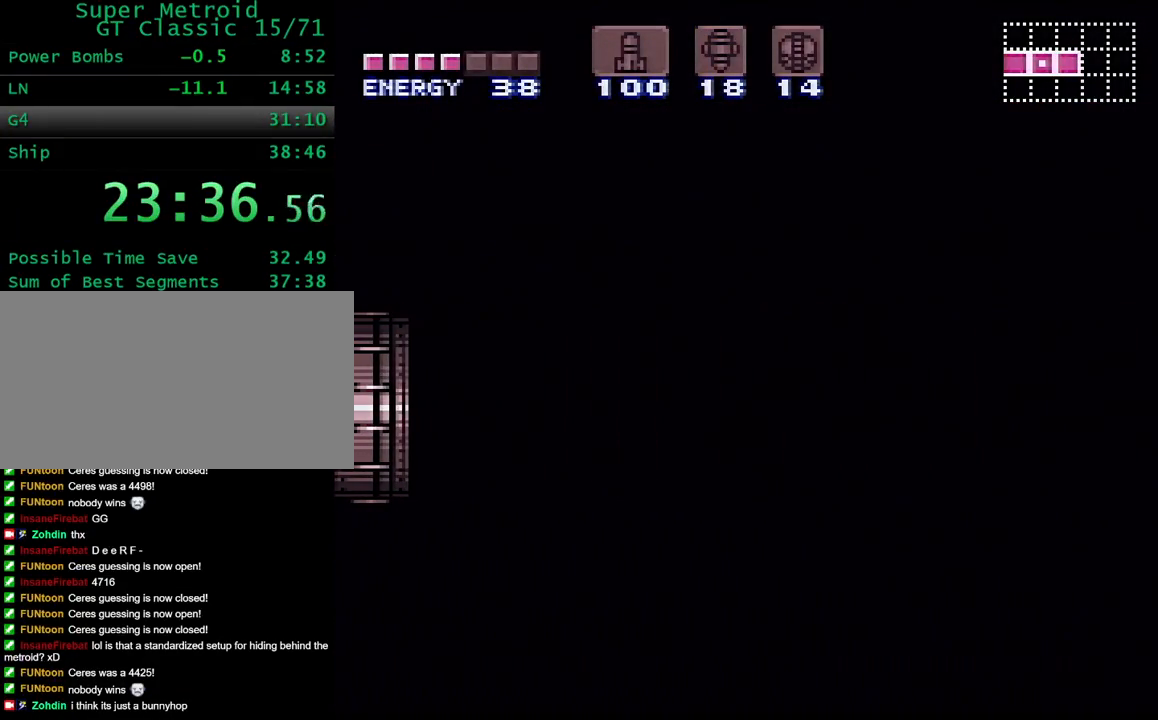
{"buttons": ["Y", "DPAD_RIGHT"], "events": []}
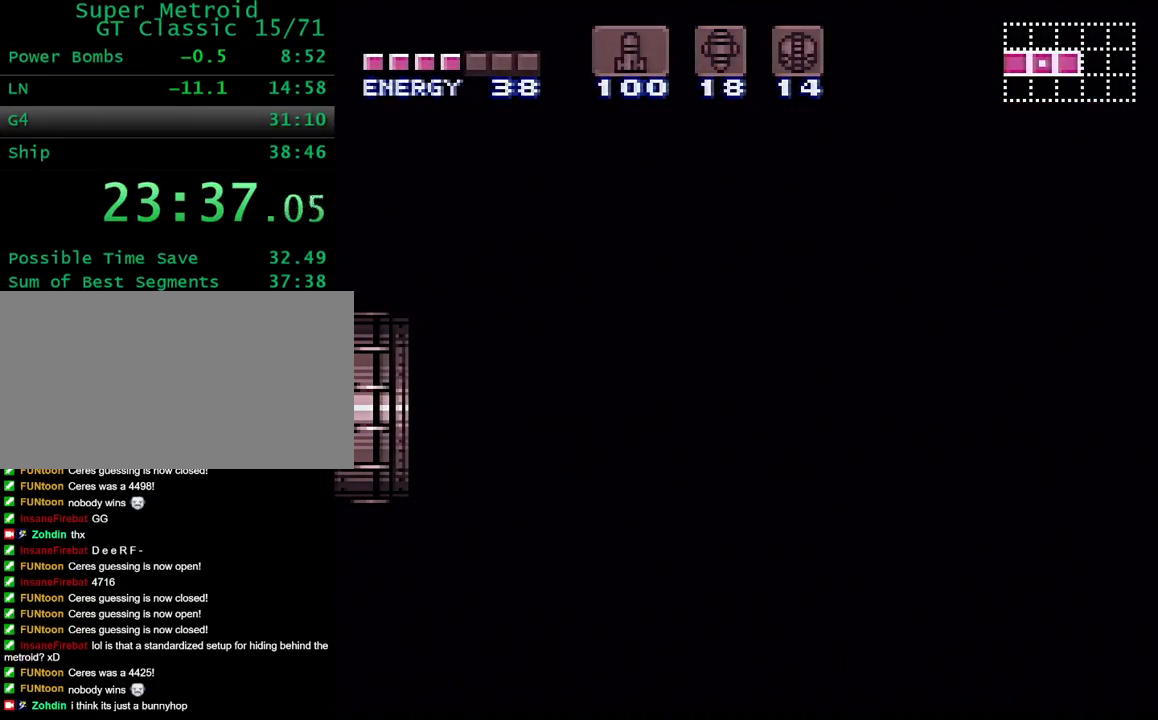
{"buttons": ["Y", "DPAD_RIGHT"], "events": []}
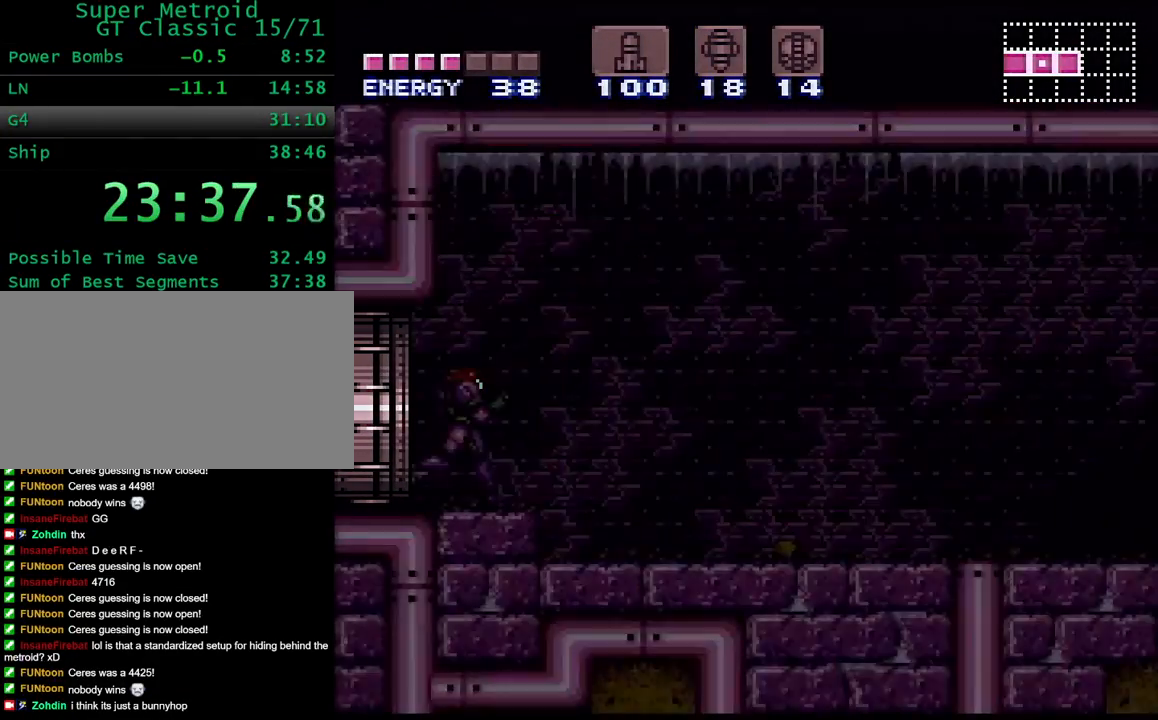
{"buttons": ["Y", "DPAD_RIGHT"], "events": []}
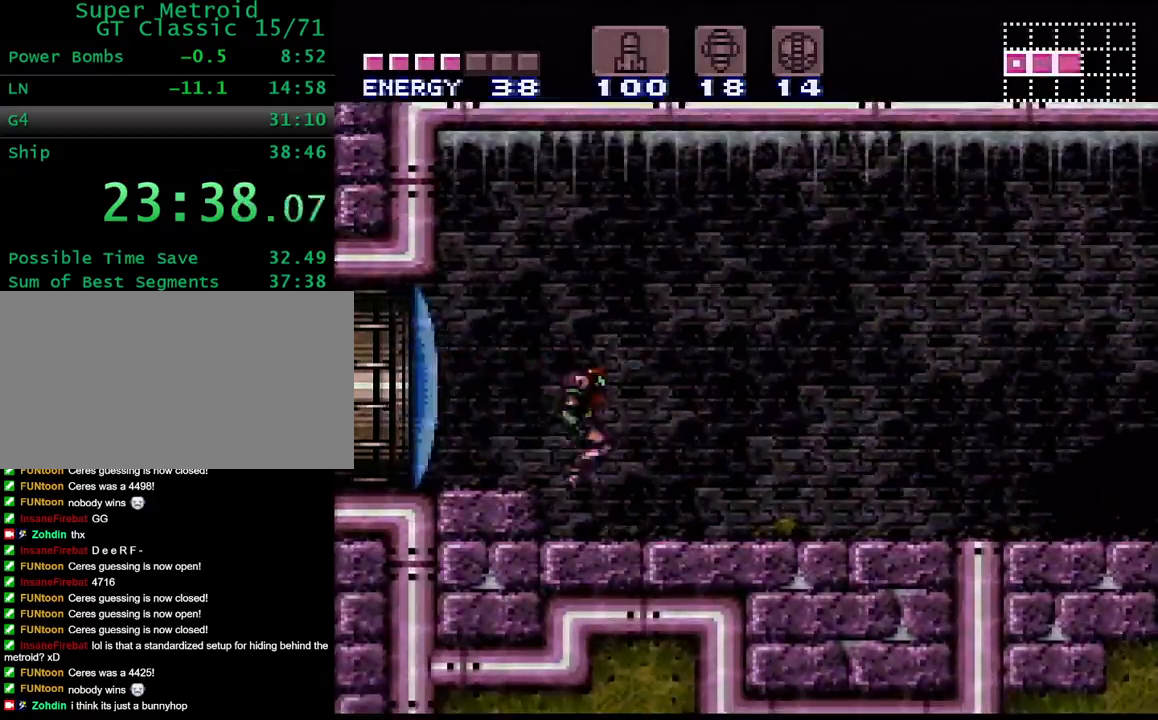
{"buttons": ["Y", "DPAD_UP", "DPAD_RIGHT"], "events": [[133, "DPAD_UP", "down"]]}
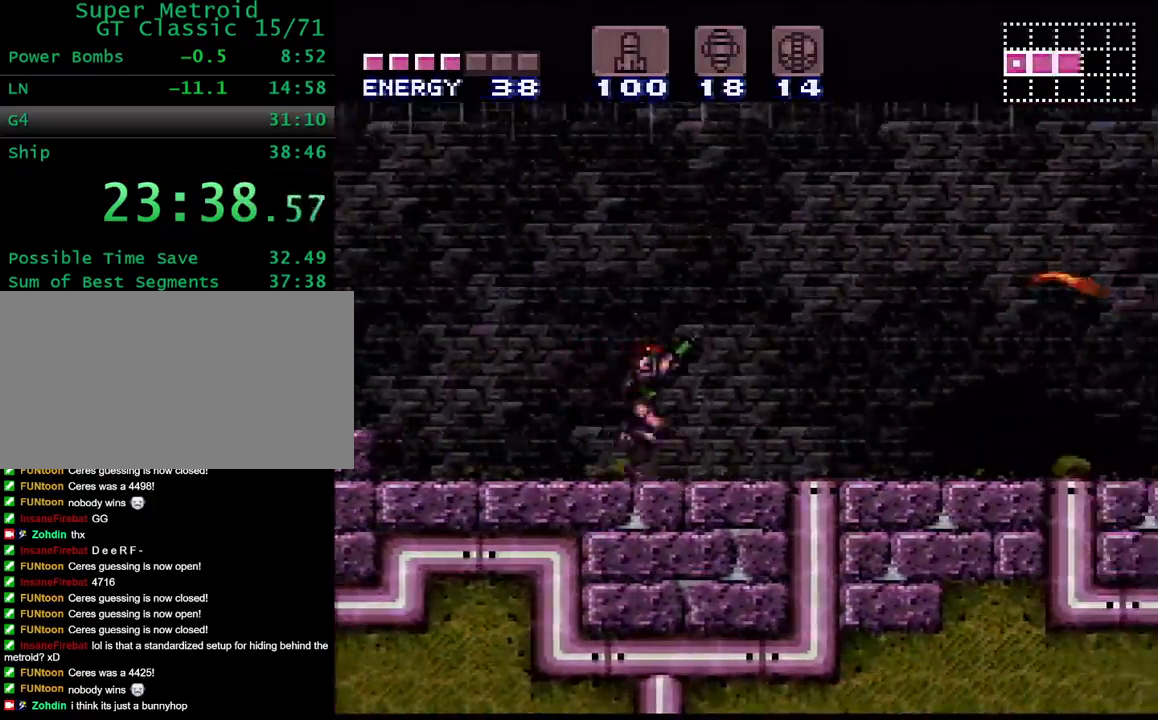
{"buttons": ["Y", "DPAD_RIGHT"], "events": [[217, "X", "down"], [233, "DPAD_UP", "up"], [300, "X", "up"]]}
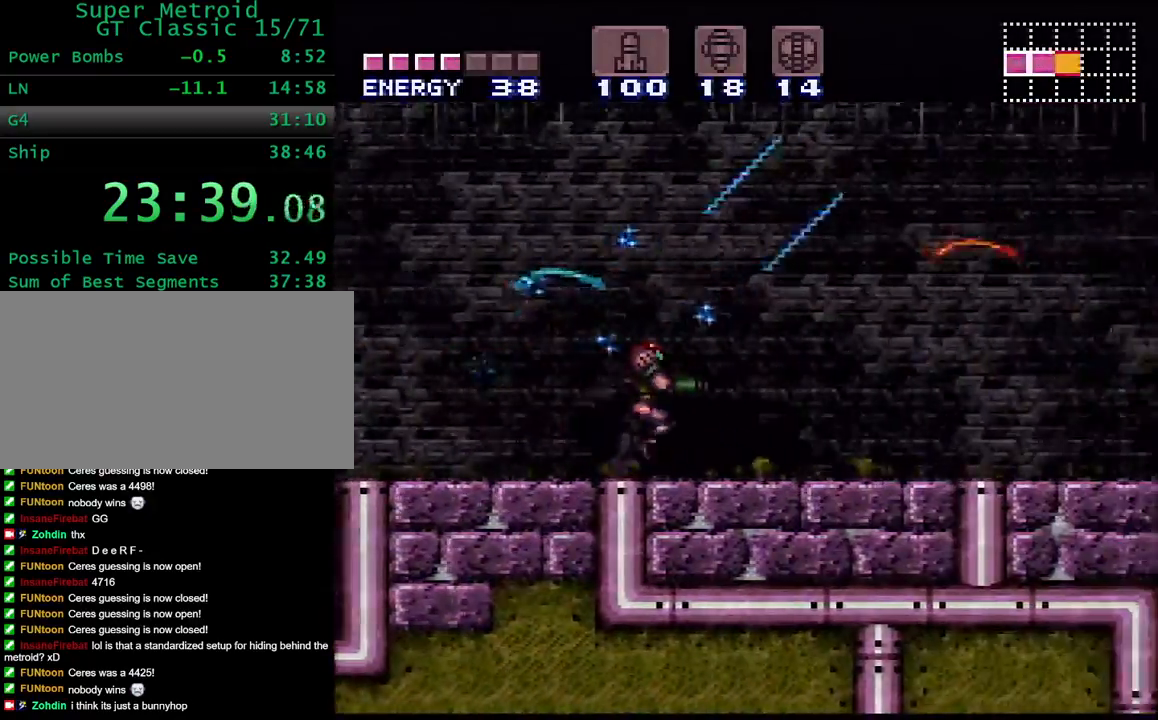
{"buttons": ["Y", "R1", "DPAD_RIGHT"], "events": [[150, "R1", "down"], [183, "L1", "down"], [217, "R1", "up"], [283, "L1", "up"], [317, "R1", "down"], [350, "L1", "down"], [433, "L1", "up"]]}
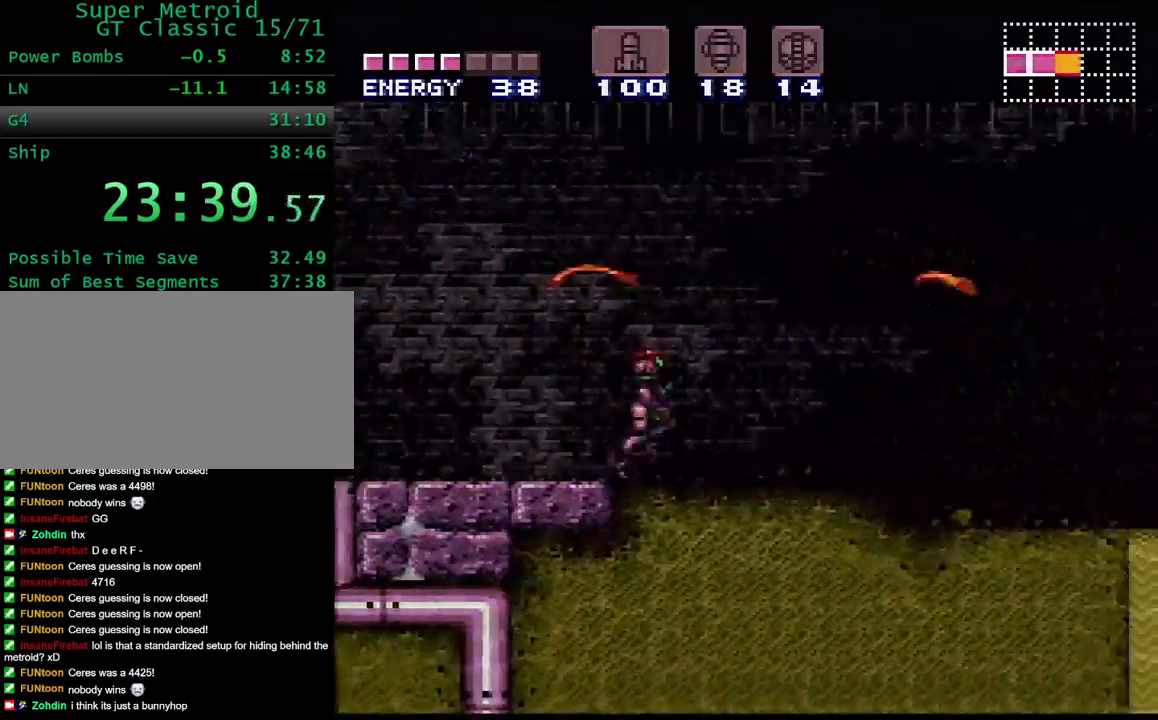
{"buttons": ["Y", "DPAD_RIGHT"], "events": [[50, "R1", "up"]]}
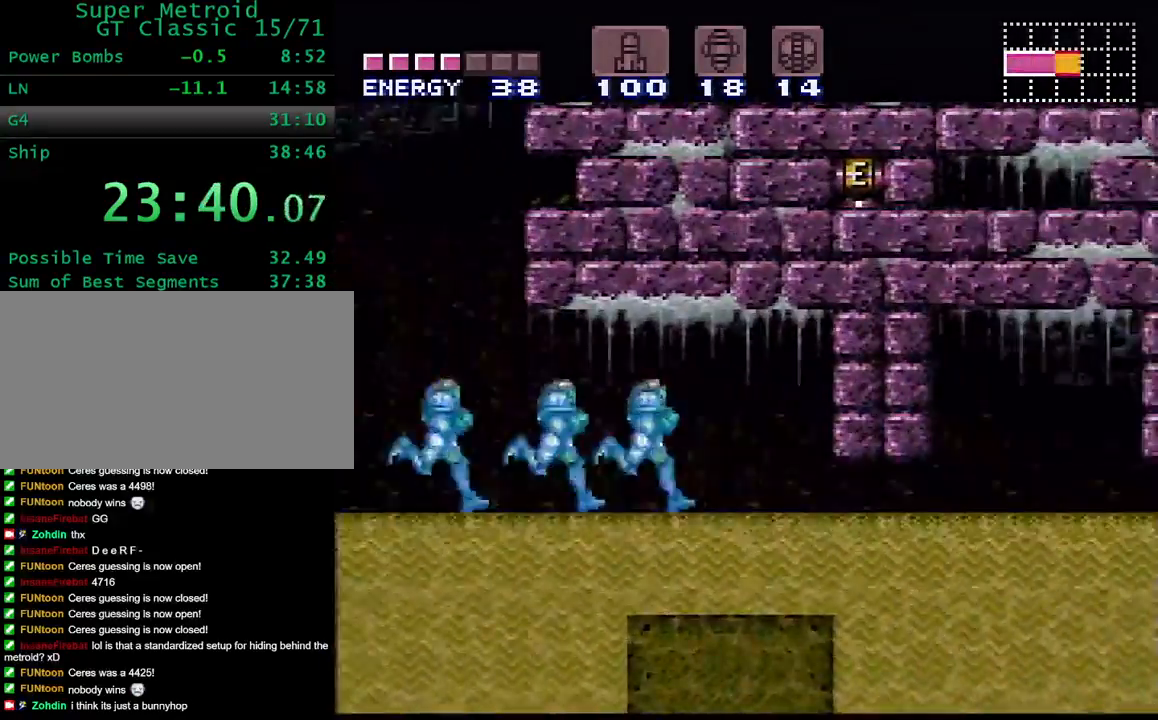
{"buttons": ["Y", "DPAD_RIGHT"], "events": []}
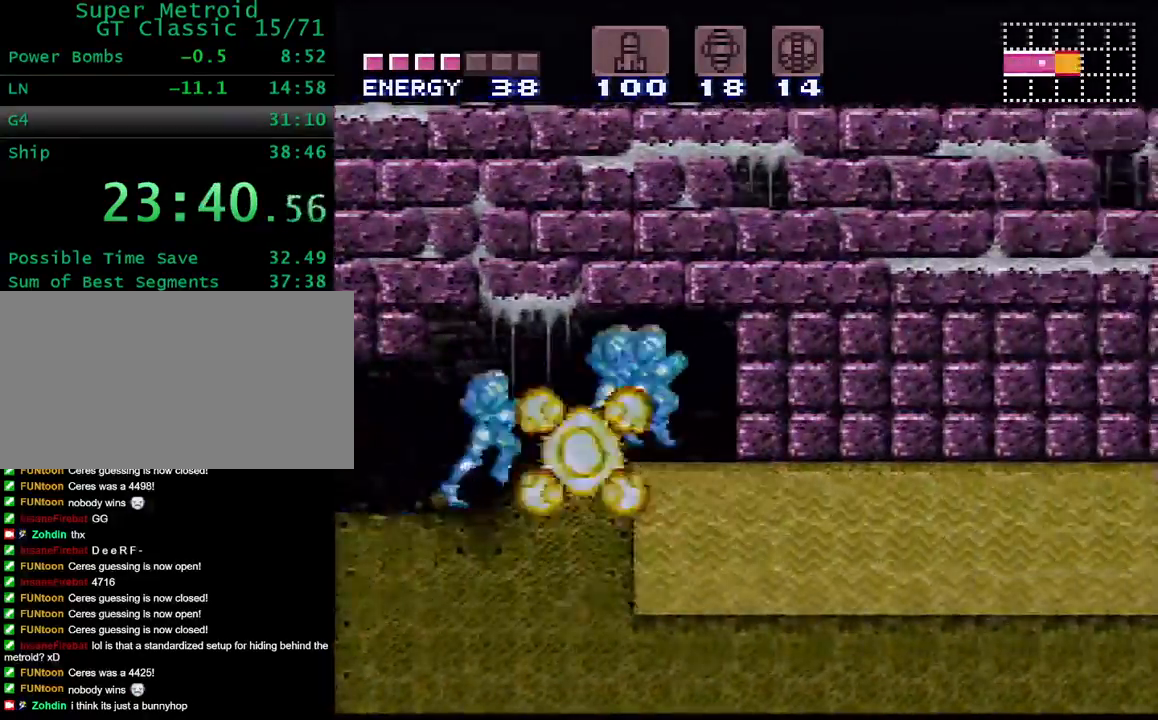
{"buttons": ["Y", "DPAD_RIGHT"], "events": [[250, "X", "down"], [367, "X", "up"]]}
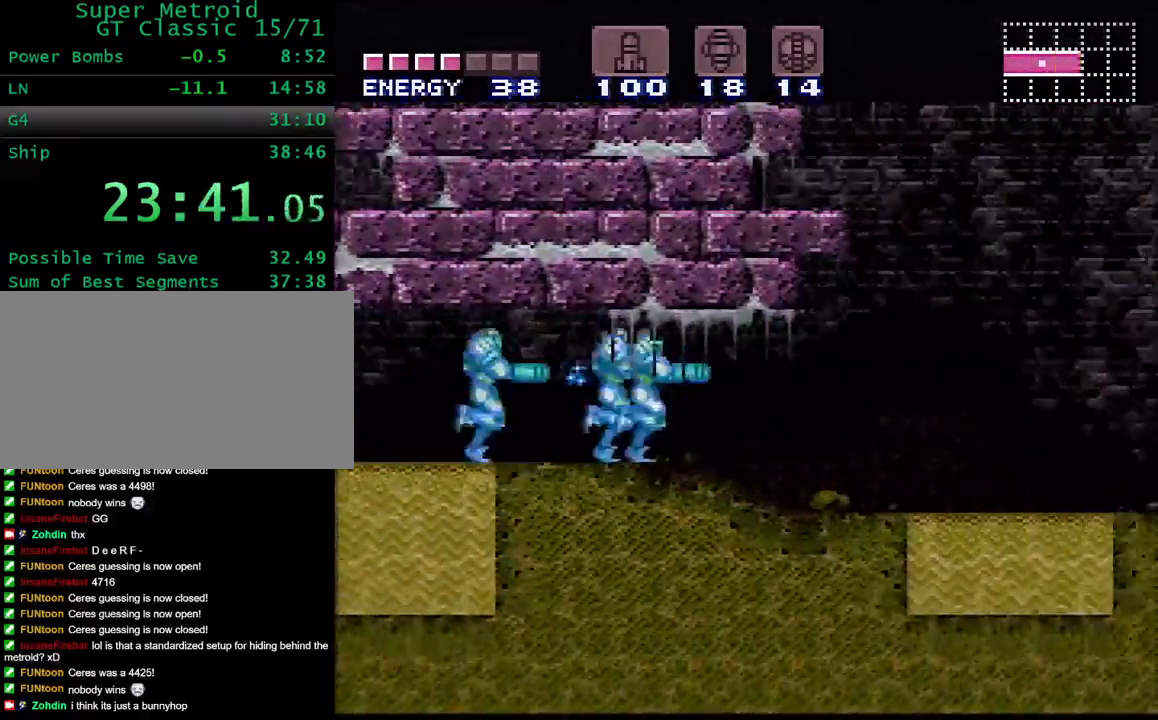
{"buttons": ["Y", "DPAD_RIGHT"], "events": []}
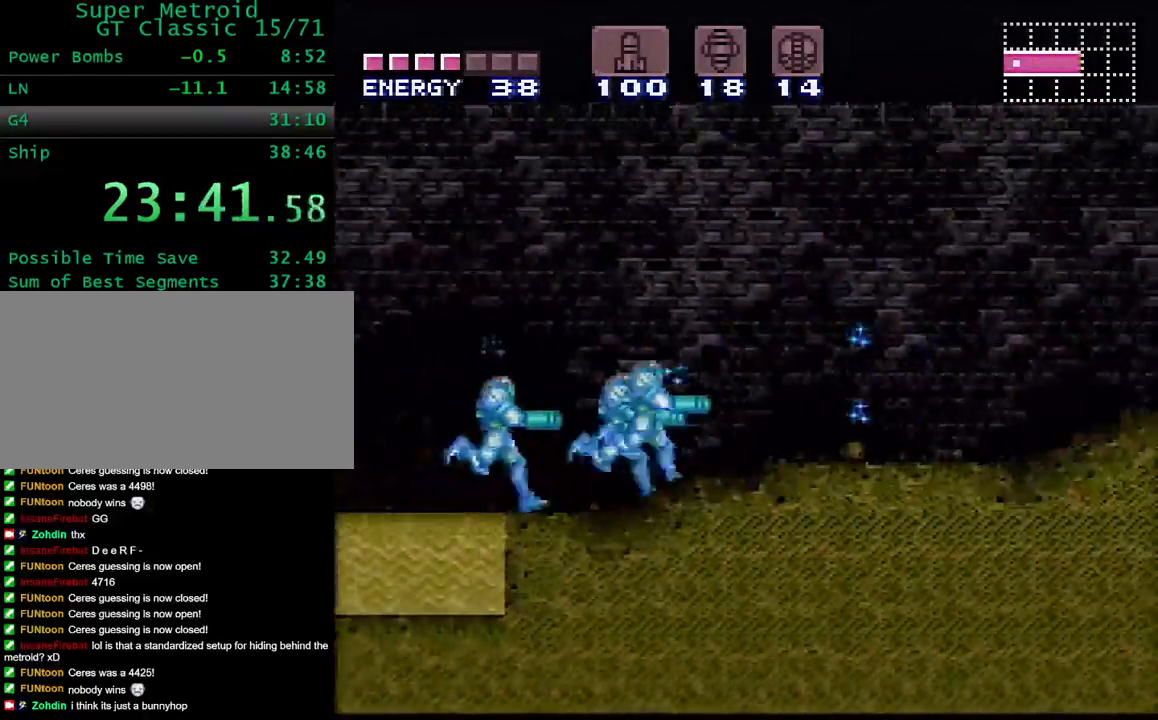
{"buttons": ["Y", "DPAD_RIGHT"], "events": []}
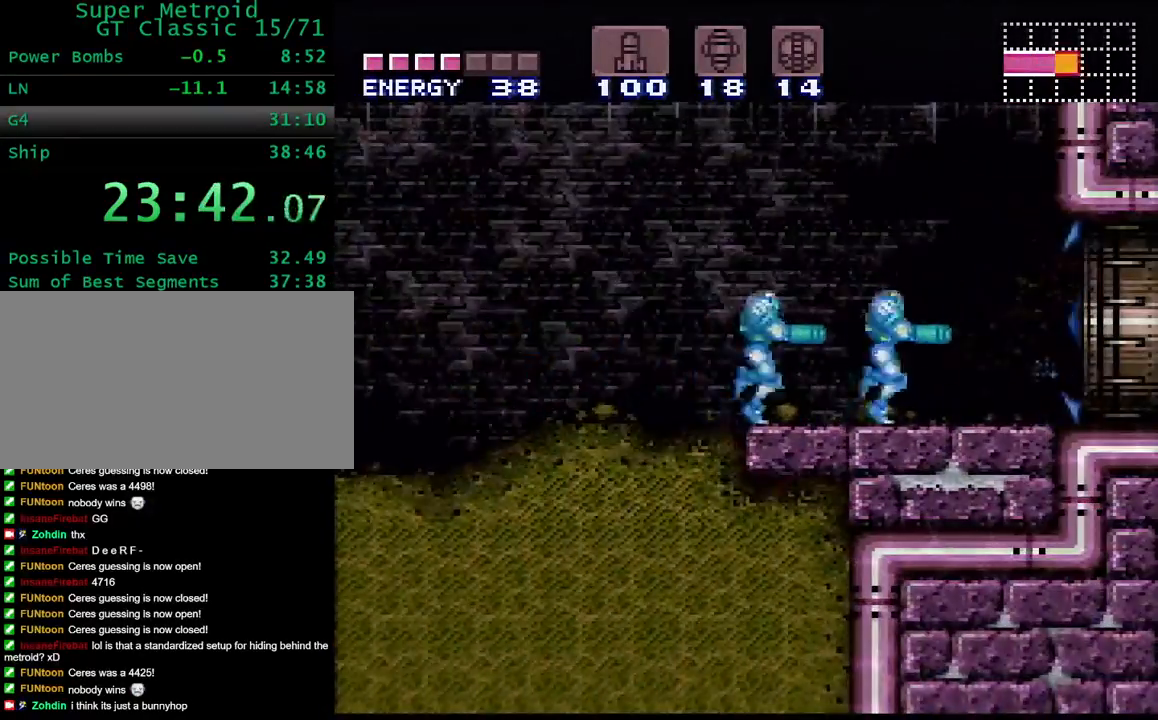
{"buttons": ["Y", "DPAD_RIGHT"], "events": [[350, "DPAD_RIGHT", "up"], [500, "DPAD_RIGHT", "down"]]}
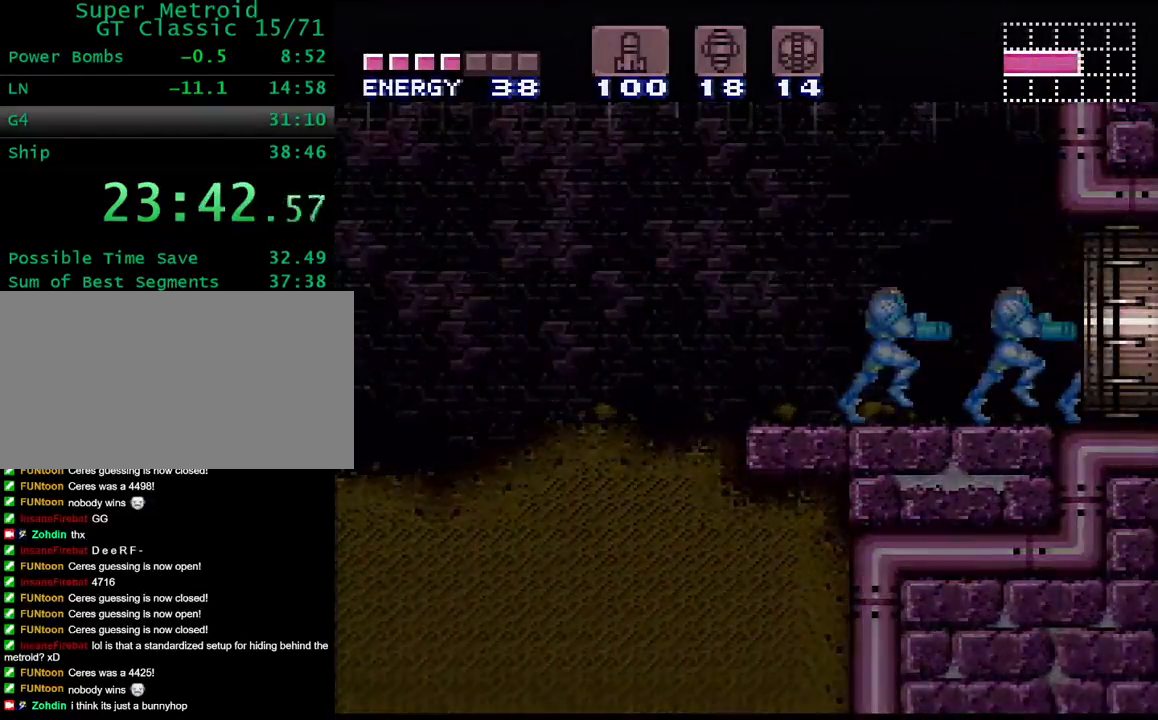
{"buttons": ["Y", "DPAD_RIGHT"], "events": []}